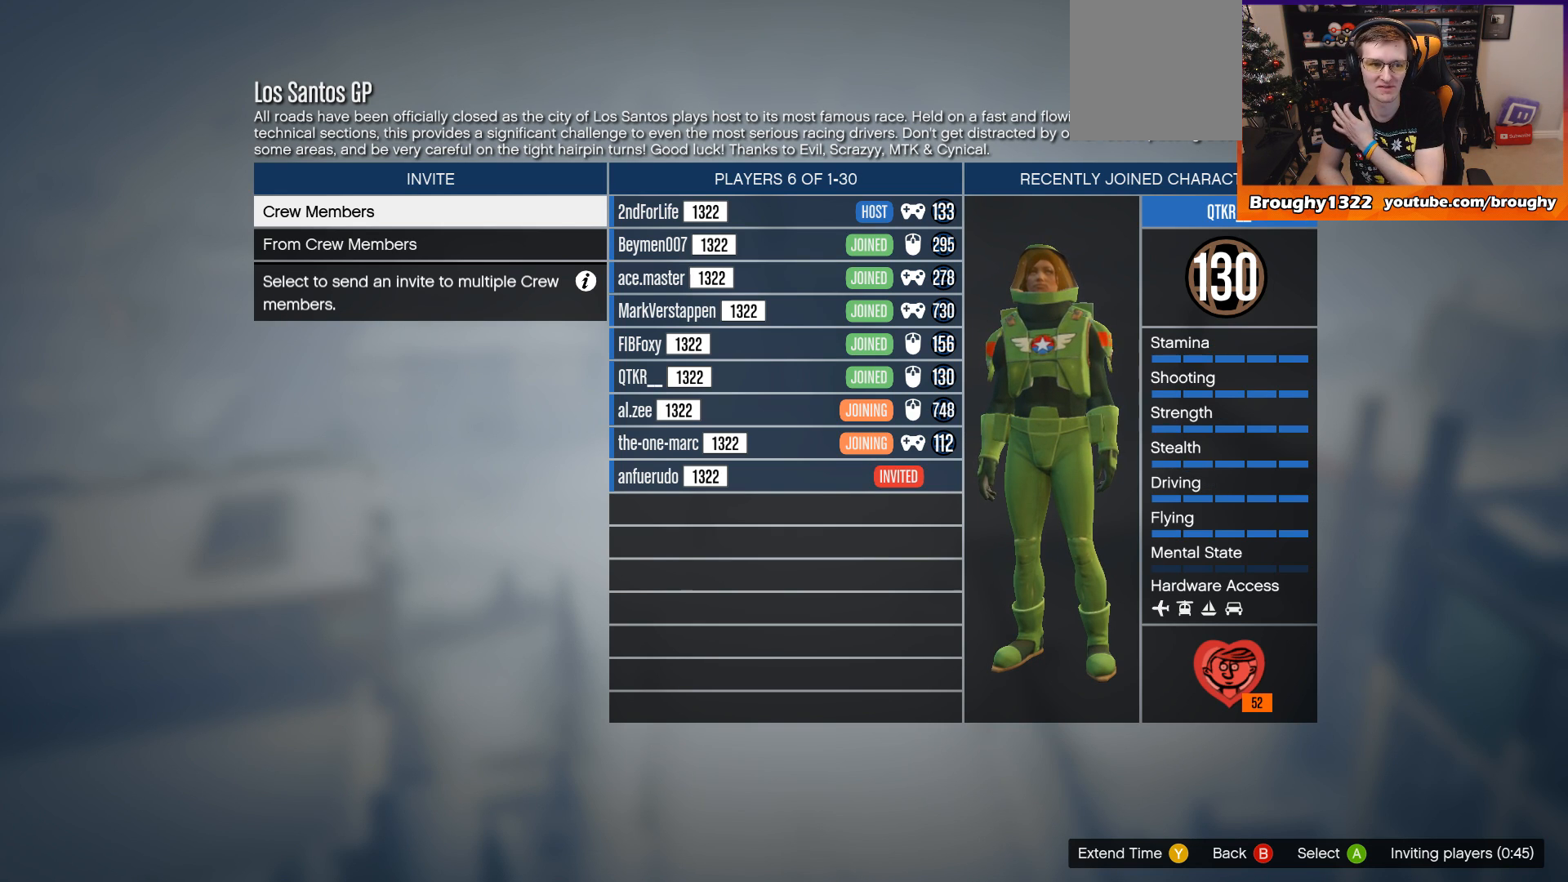
Gameplay with a controller (Xbox layout); each line is a JSON object with the inputs held at the frame after it. "events" lists button and stick changes between this image and that frame as [ms after this image, input, new state], when the widget could be followed in between. Not read: L3 R3.
{"buttons": [], "left_stick": "center", "right_stick": "center", "events": [[317, "A", "down"], [450, "A", "up"]]}
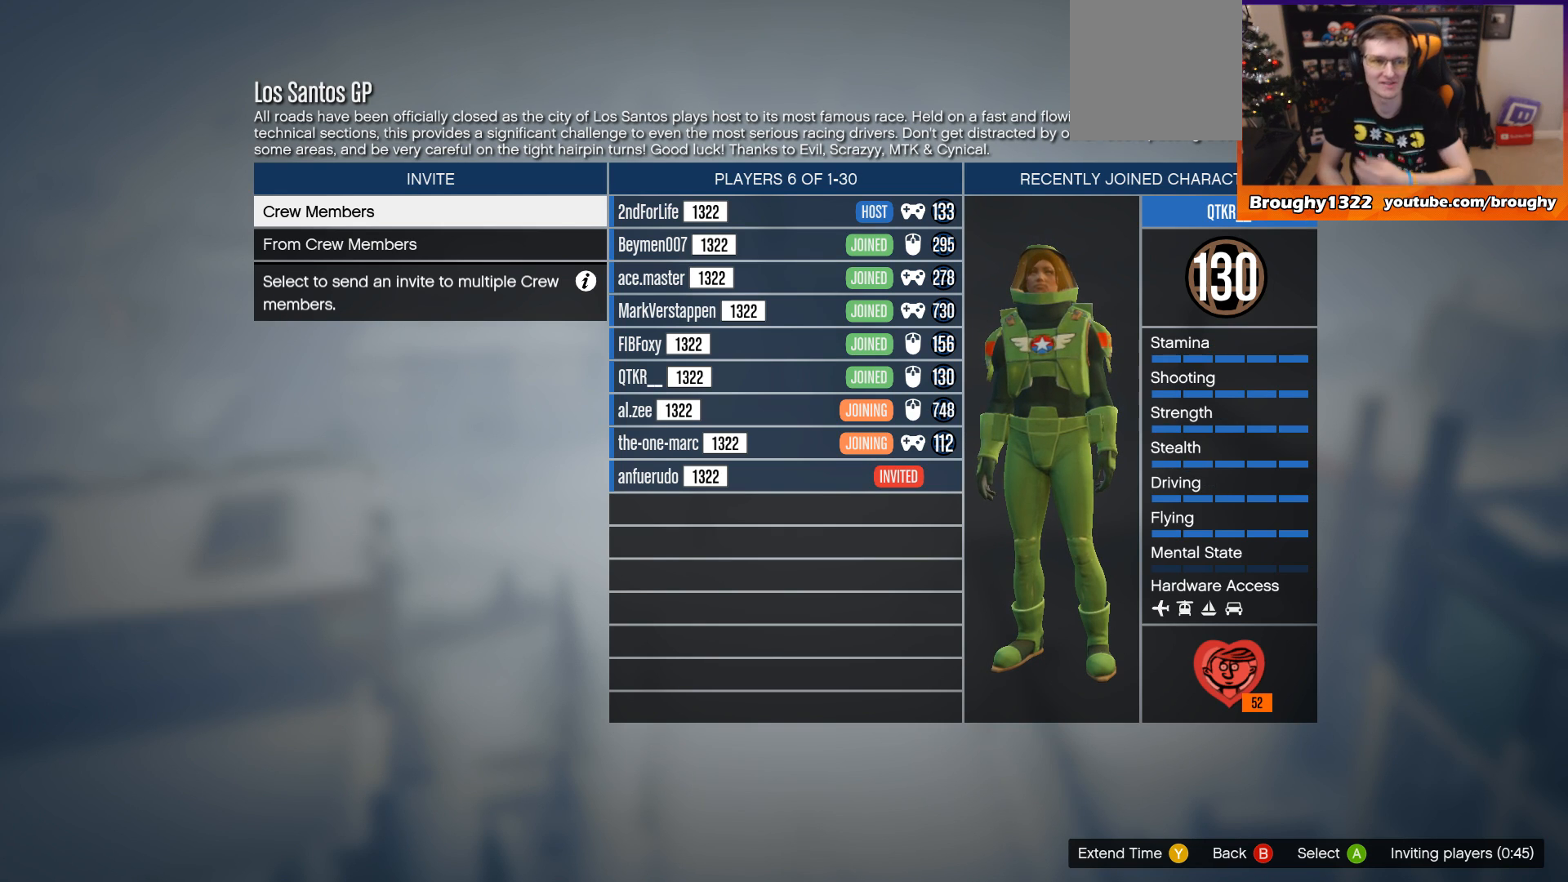
{"buttons": [], "left_stick": "center", "right_stick": "center", "events": []}
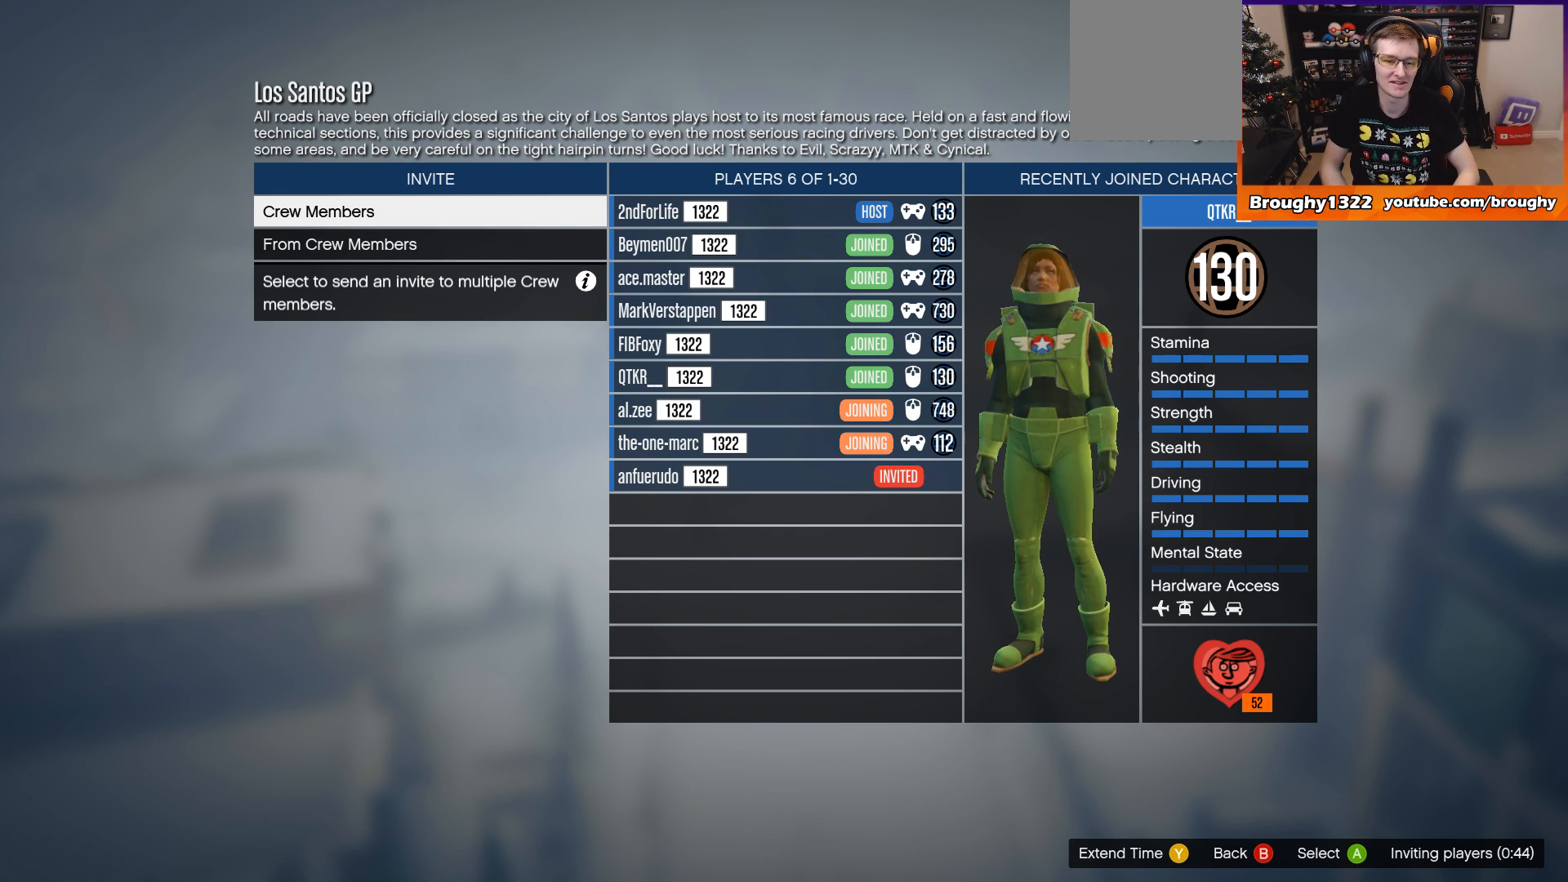
{"buttons": [], "left_stick": "center", "right_stick": "center", "events": []}
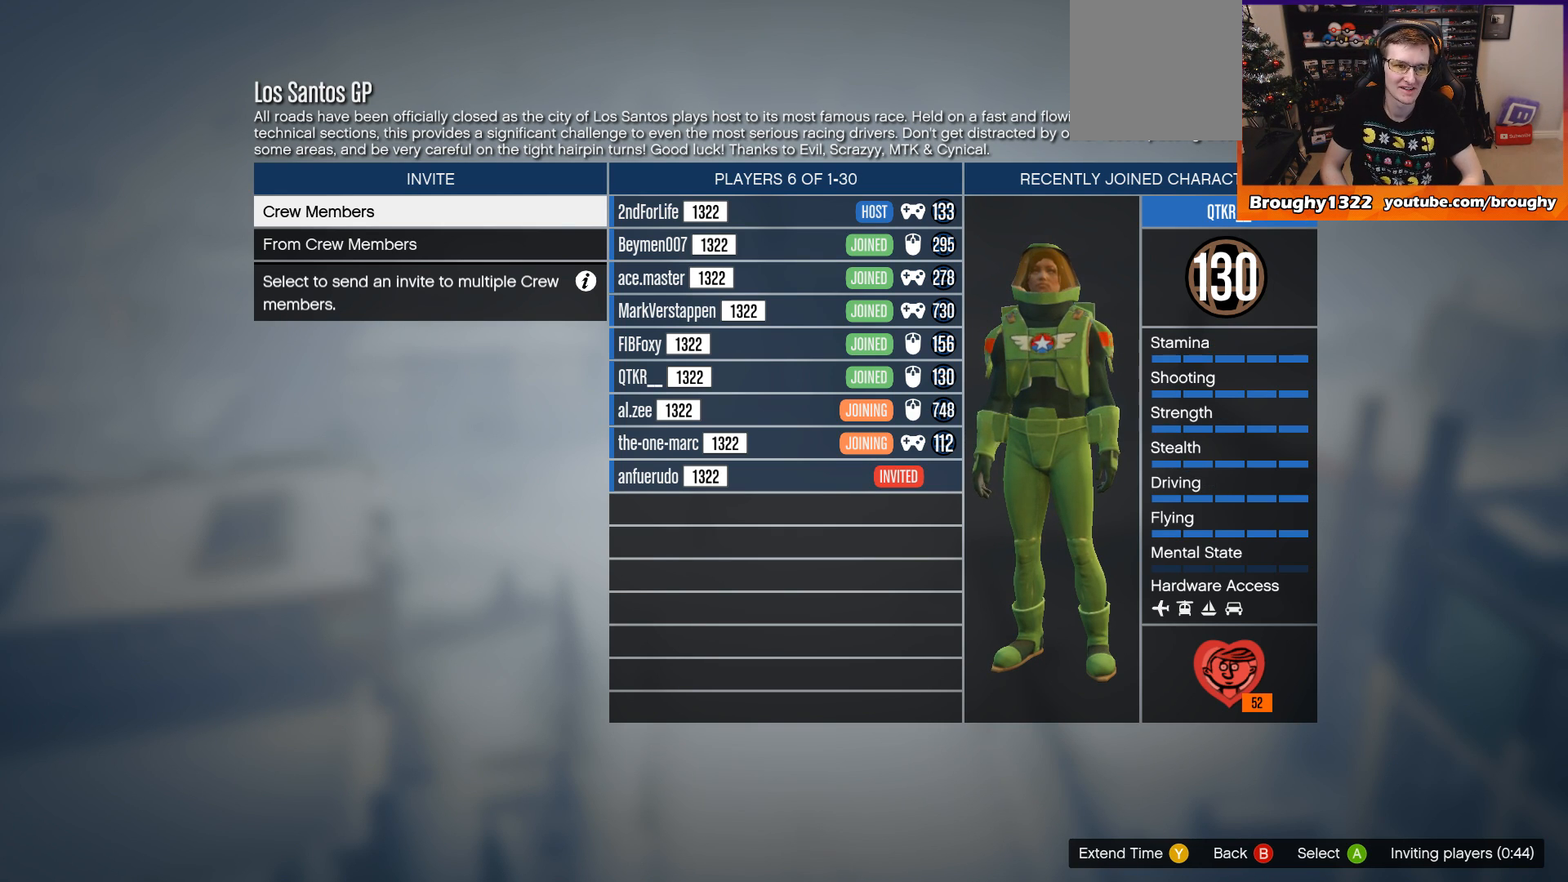
{"buttons": [], "left_stick": "center", "right_stick": "center", "events": [[383, "Y", "down"], [483, "Y", "up"]]}
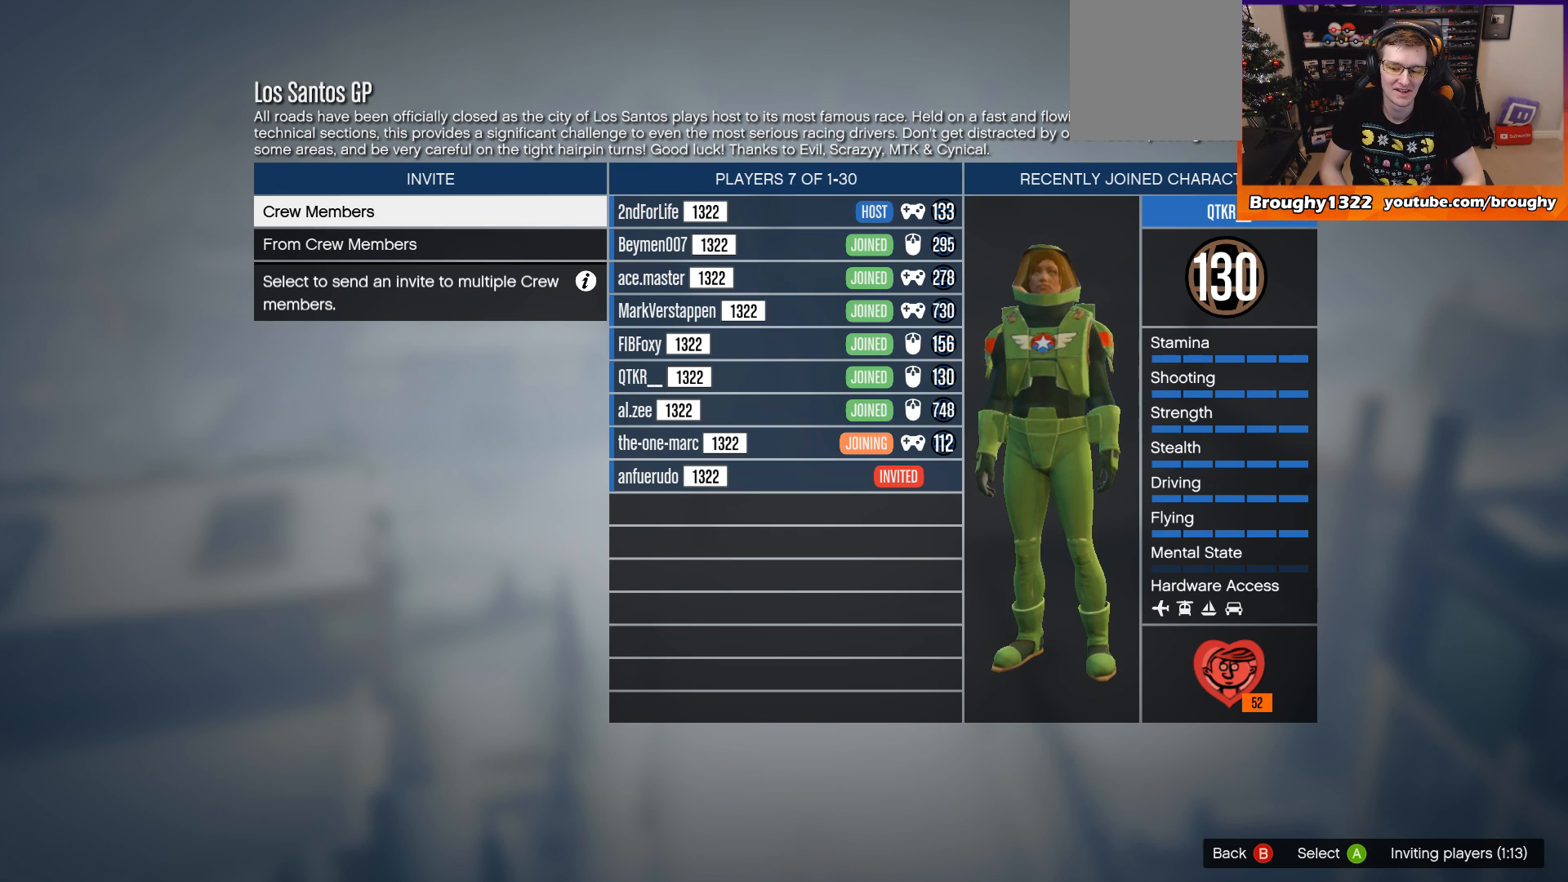
{"buttons": ["B"], "left_stick": "center", "right_stick": "center", "events": [[417, "B", "down"]]}
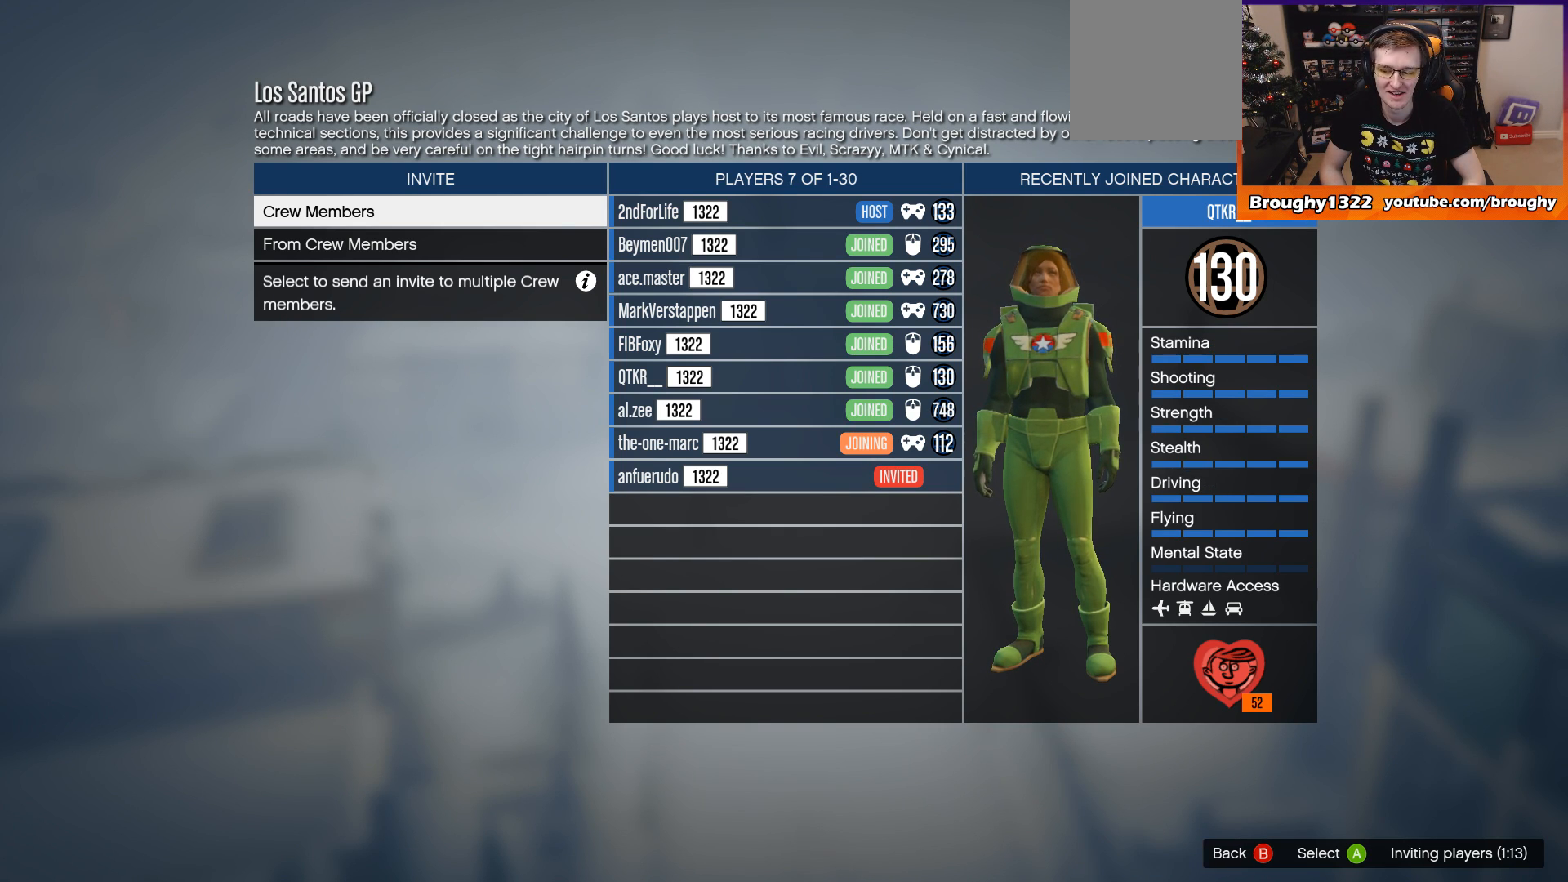
{"buttons": [], "left_stick": "center", "right_stick": "center", "events": [[51, "B", "up"]]}